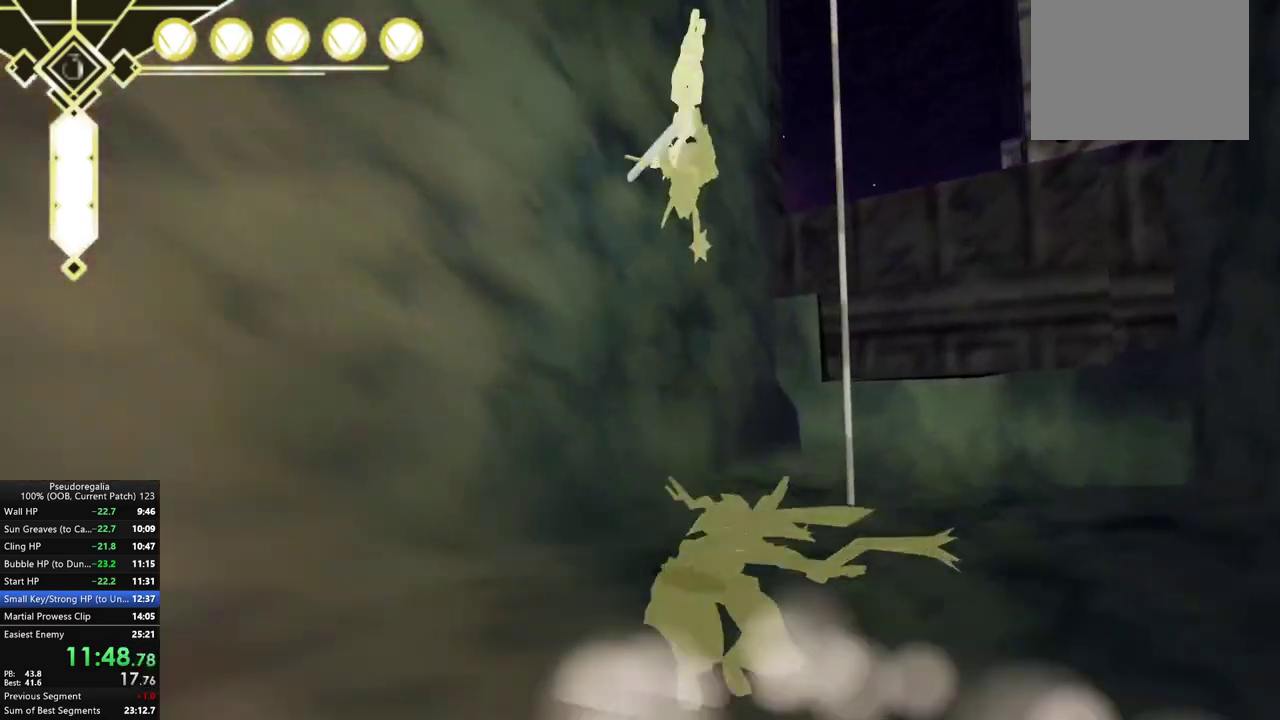
Gameplay with a controller (Xbox layout); each line is a JSON object with the inputs held at the frame after it. "events" lists button and stick changes between this image and that frame as [ms after this image, input, new state], when the widget could be followed in between. Not read: L3 R3.
{"buttons": ["A", "R2"], "left_stick": "center", "right_stick": "center"}
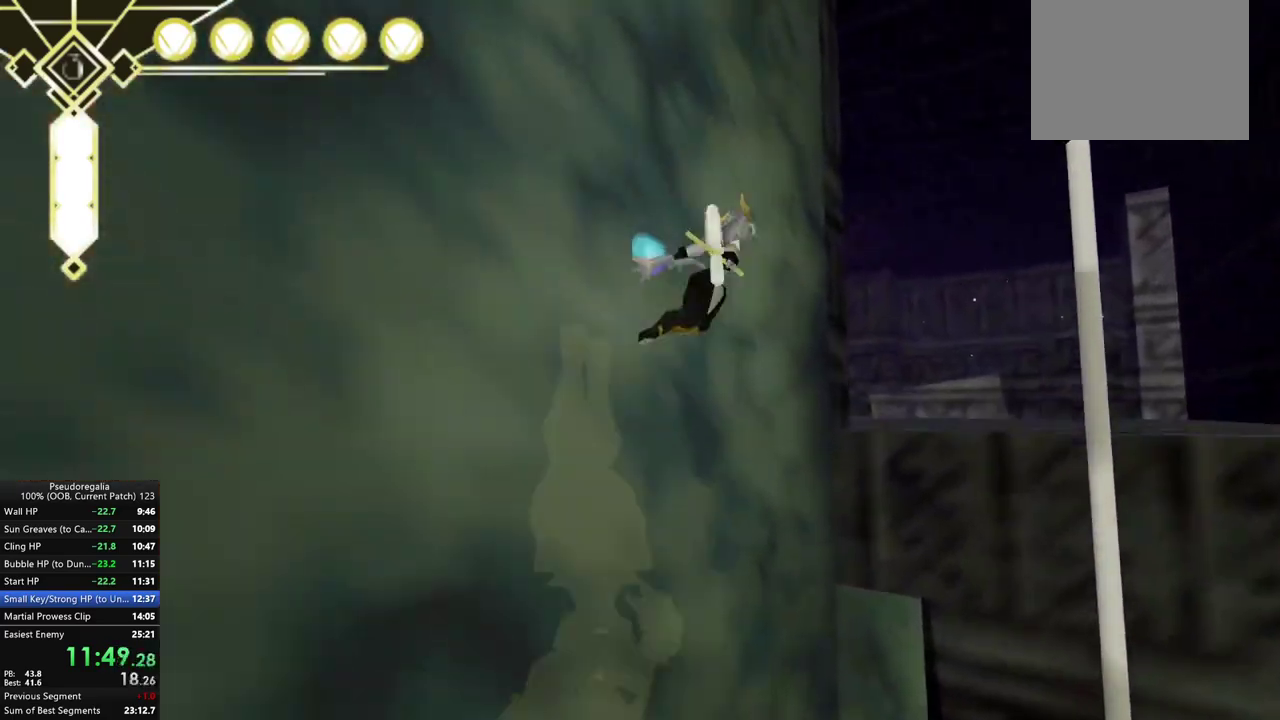
{"buttons": [], "left_stick": "center", "right_stick": "up-right", "events": [[17, "R2", "up"], [83, "A", "up"], [233, "right_stick", "down-right"], [383, "right_stick", "center"], [483, "right_stick", "up-right"]]}
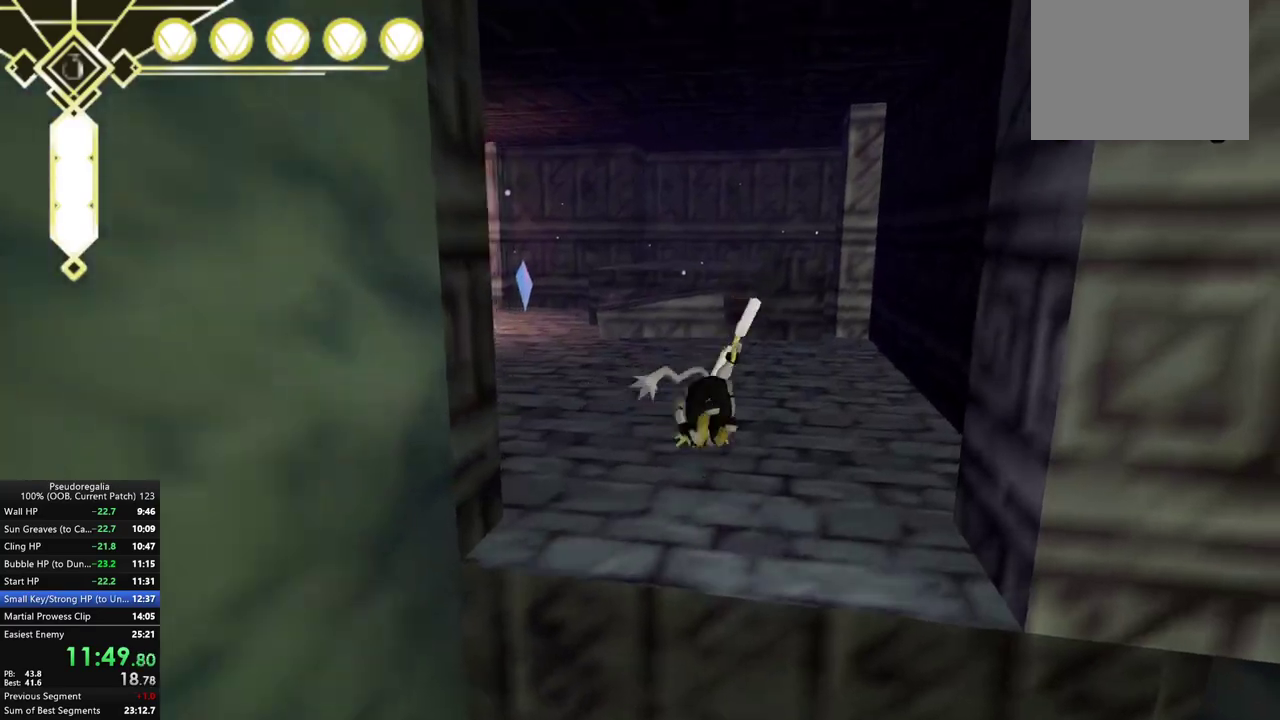
{"buttons": [], "left_stick": "center", "right_stick": "center", "events": [[33, "right_stick", "center"], [317, "L2", "down"], [367, "A", "down"], [433, "L2", "up"], [467, "A", "up"]]}
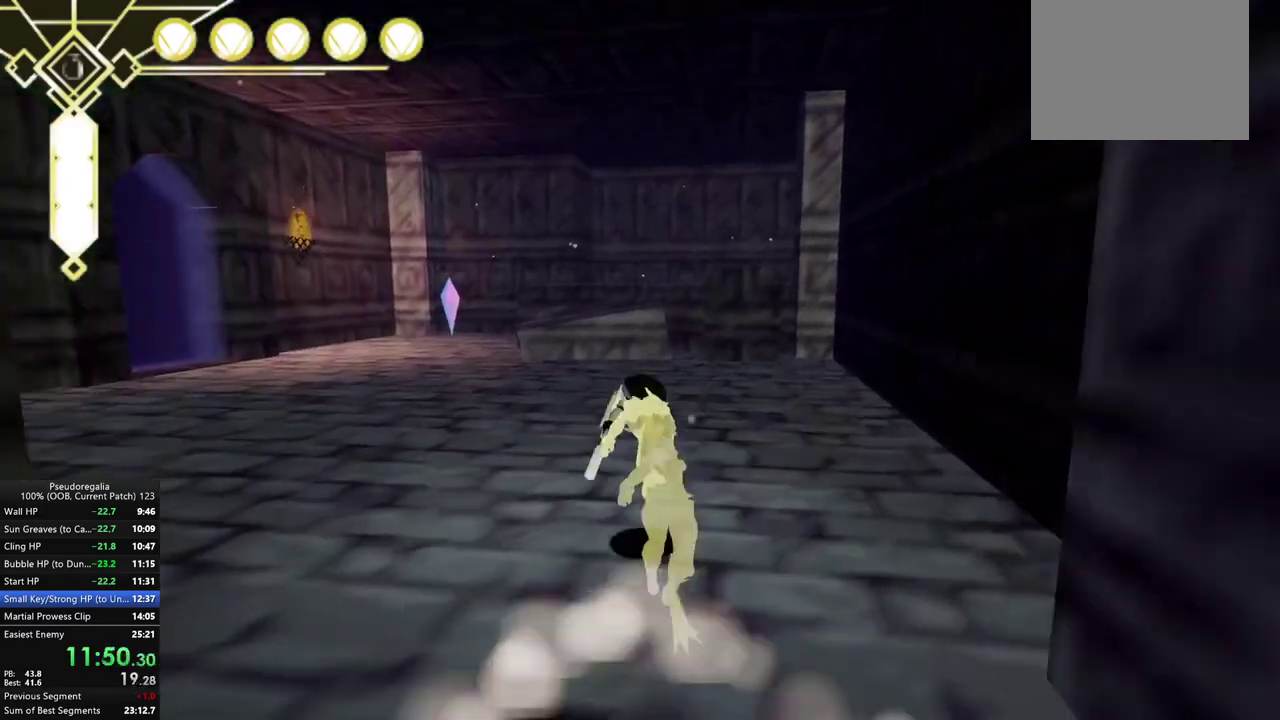
{"buttons": [], "left_stick": "center", "right_stick": "center", "events": [[100, "right_stick", "down-right"], [250, "right_stick", "center"]]}
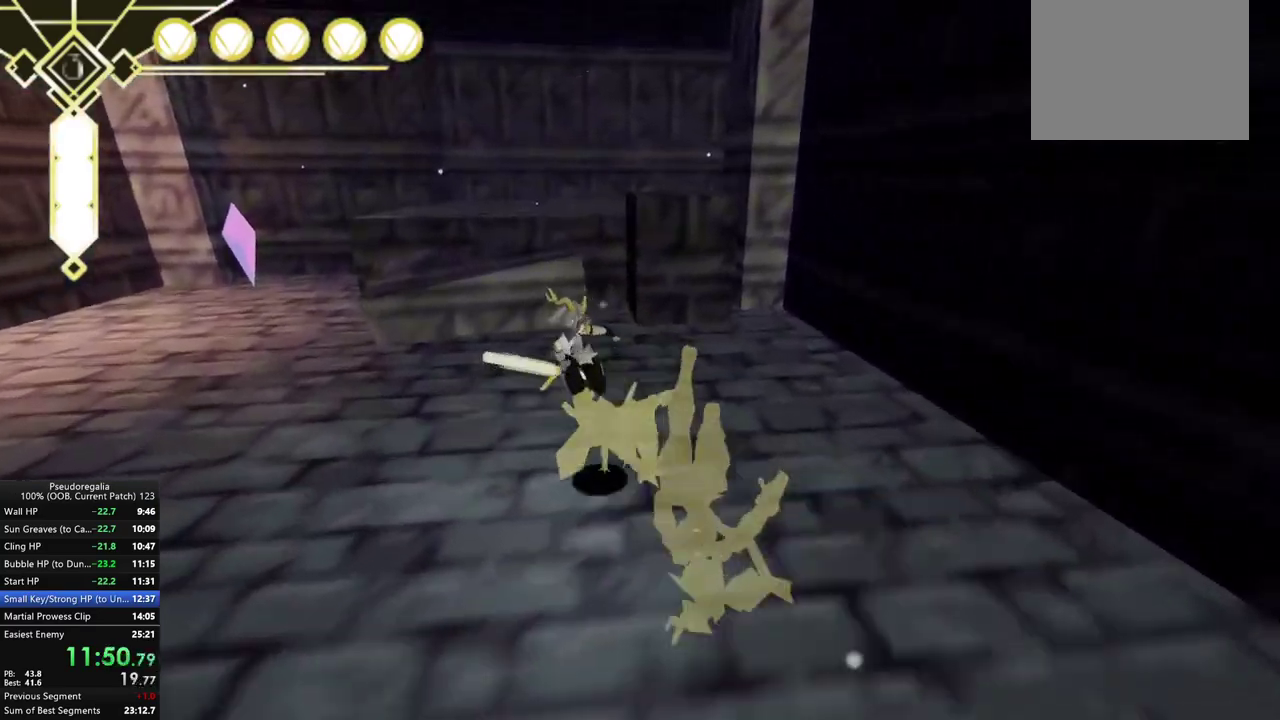
{"buttons": ["A"], "left_stick": "right", "right_stick": "center", "events": [[150, "A", "down"], [467, "left_stick", "right"]]}
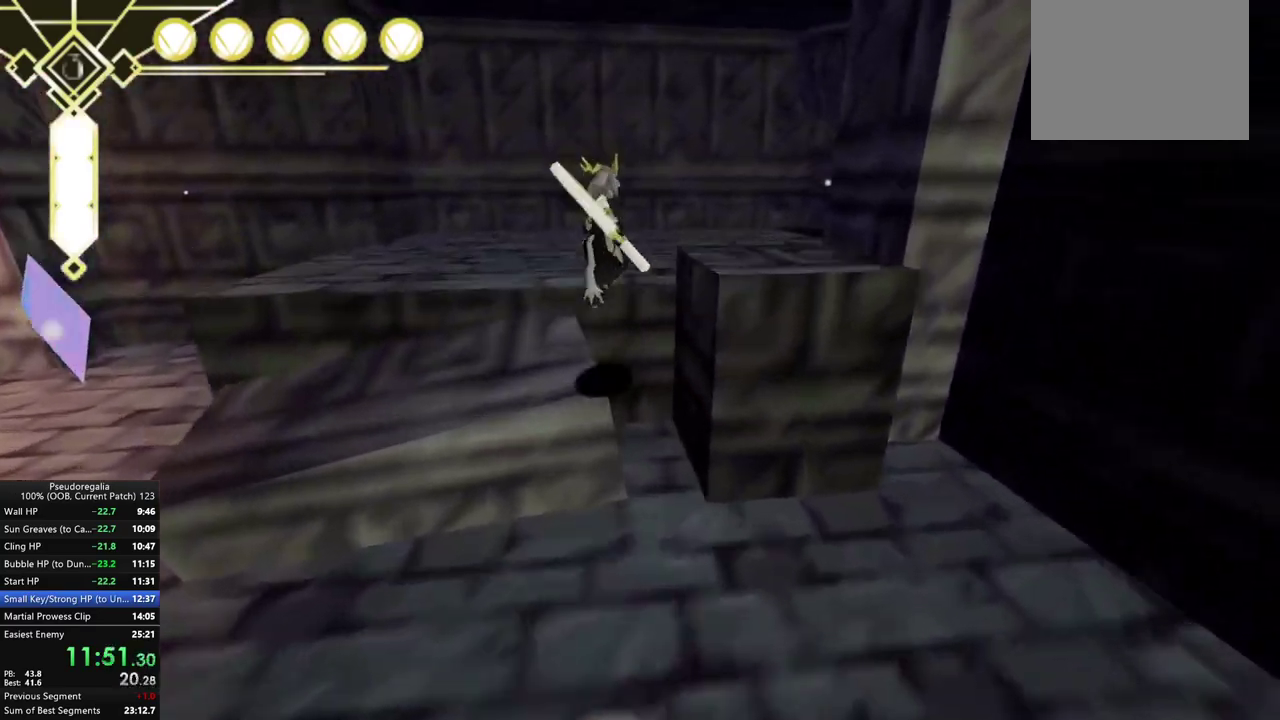
{"buttons": [], "left_stick": "center", "right_stick": "right", "events": [[67, "left_stick", "center"], [133, "left_stick", "right"], [167, "A", "up"], [267, "right_stick", "right"], [350, "L2", "down"], [417, "left_stick", "center"], [500, "L2", "up"]]}
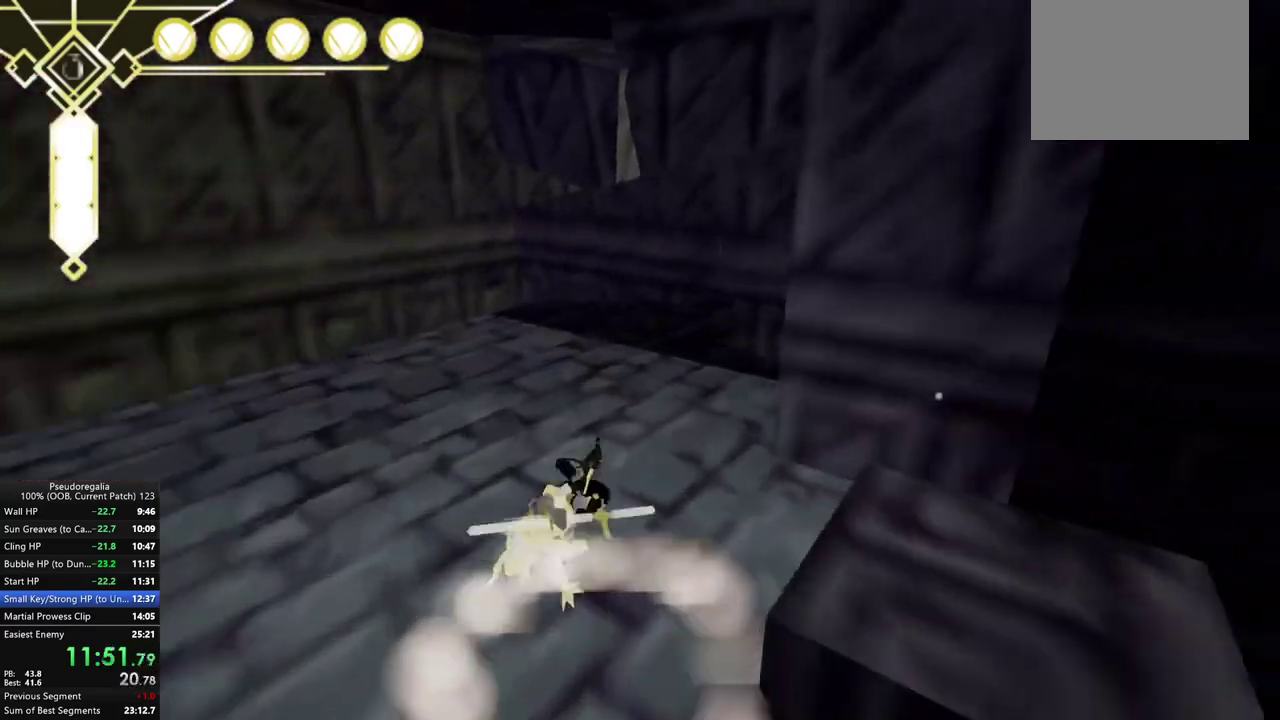
{"buttons": [], "left_stick": "center", "right_stick": "up", "events": [[133, "right_stick", "center"], [267, "left_stick", "left"], [350, "left_stick", "center"], [450, "right_stick", "up"]]}
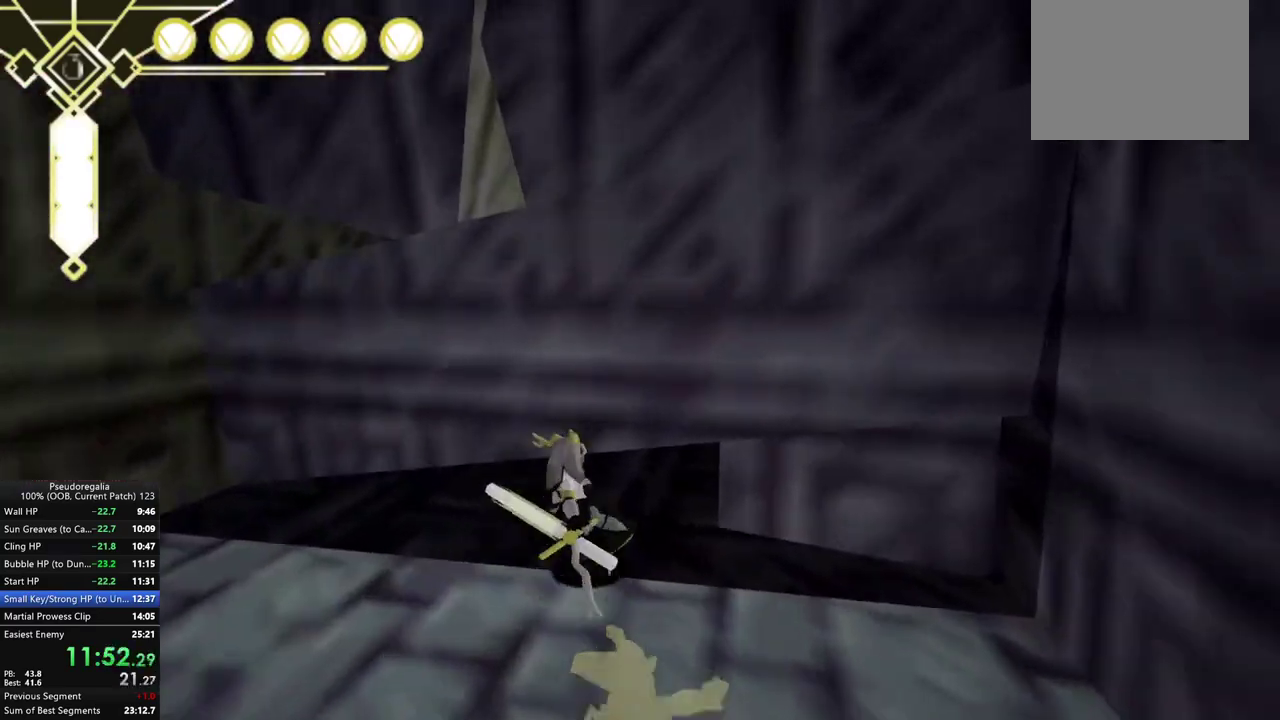
{"buttons": [], "left_stick": "center", "right_stick": "center", "events": [[17, "right_stick", "center"], [83, "L2", "down"], [217, "L2", "up"], [417, "A", "down"], [483, "A", "up"]]}
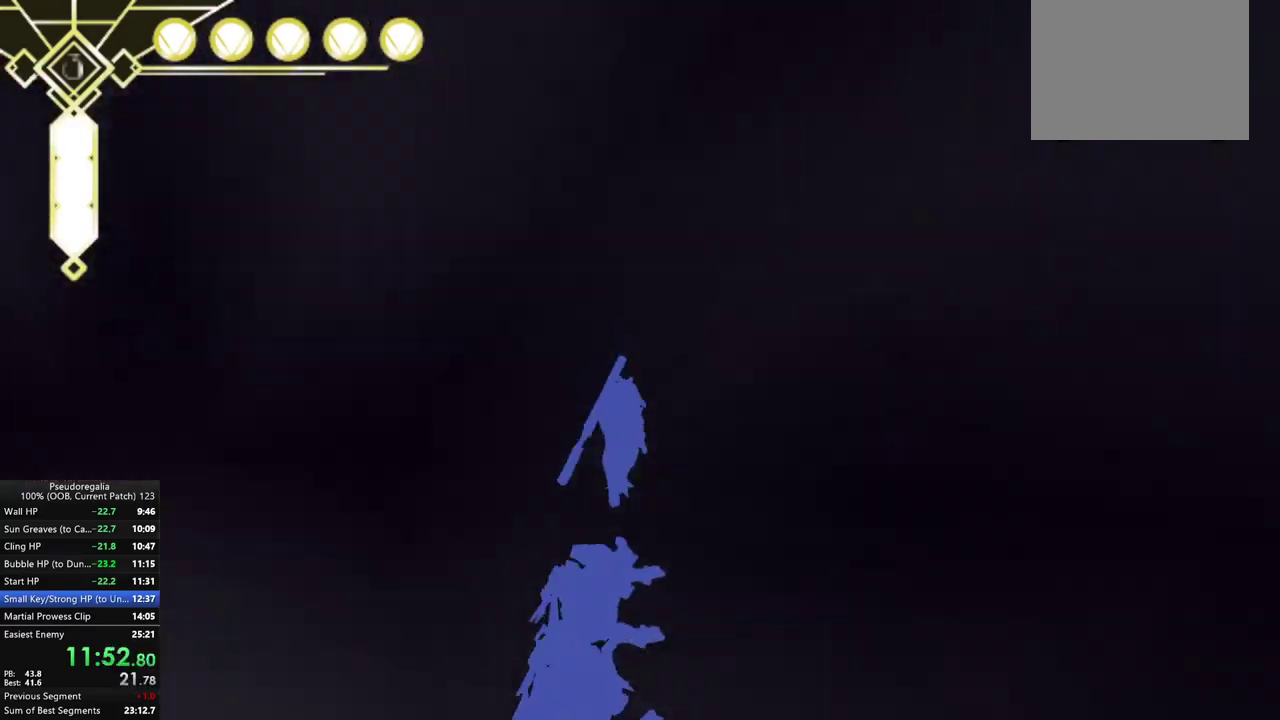
{"buttons": [], "left_stick": "right", "right_stick": "center", "events": [[350, "left_stick", "right"]]}
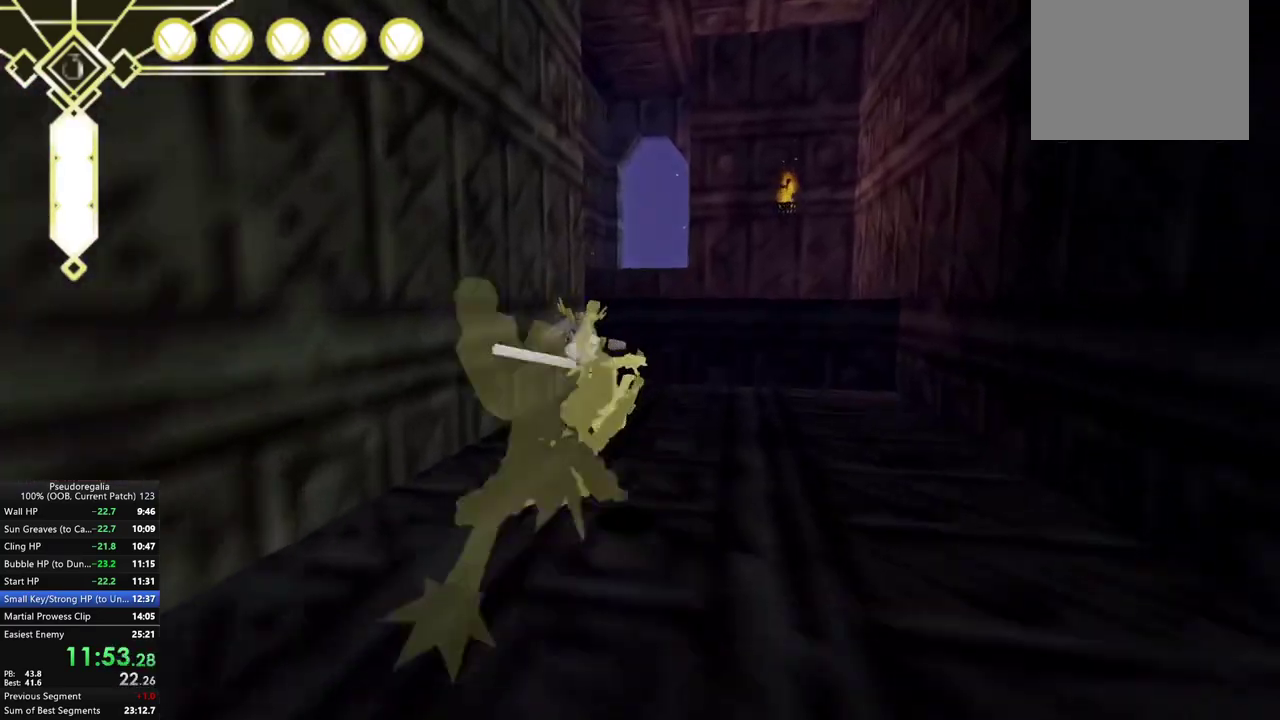
{"buttons": [], "left_stick": "left", "right_stick": "center"}
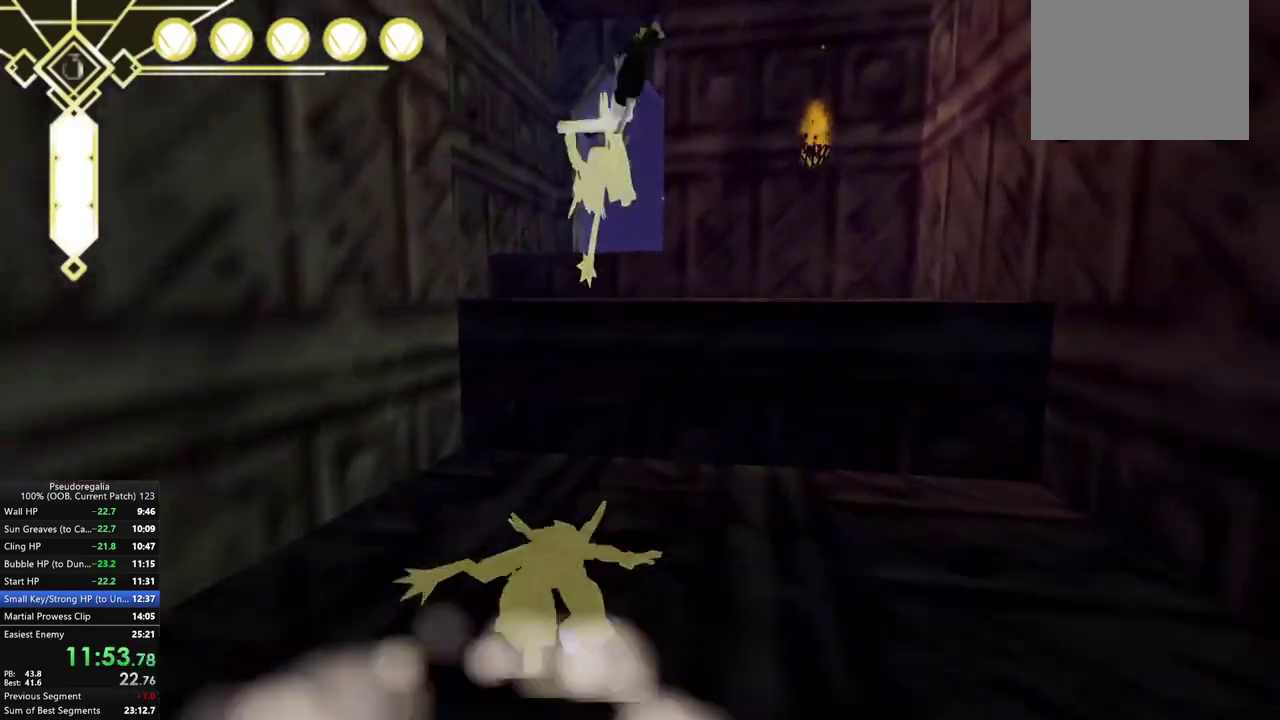
{"buttons": [], "left_stick": "left", "right_stick": "center", "events": []}
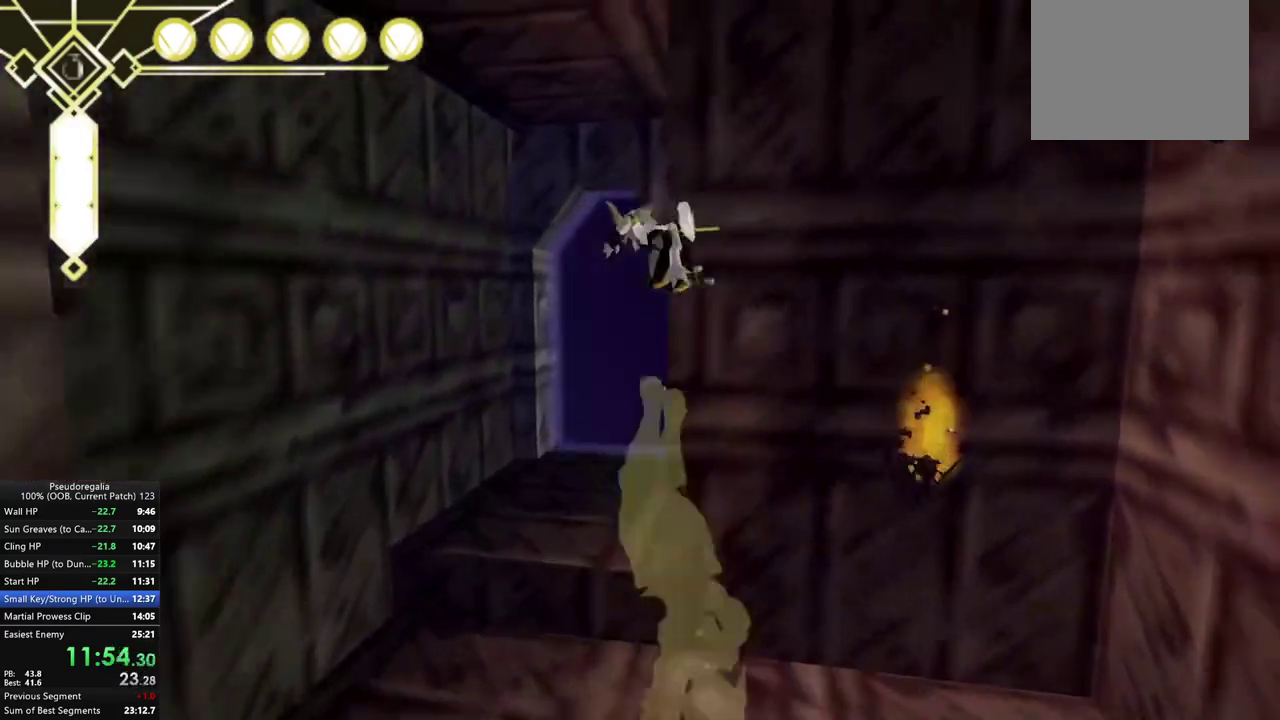
{"buttons": [], "left_stick": "center", "right_stick": "center", "events": [[133, "left_stick", "center"]]}